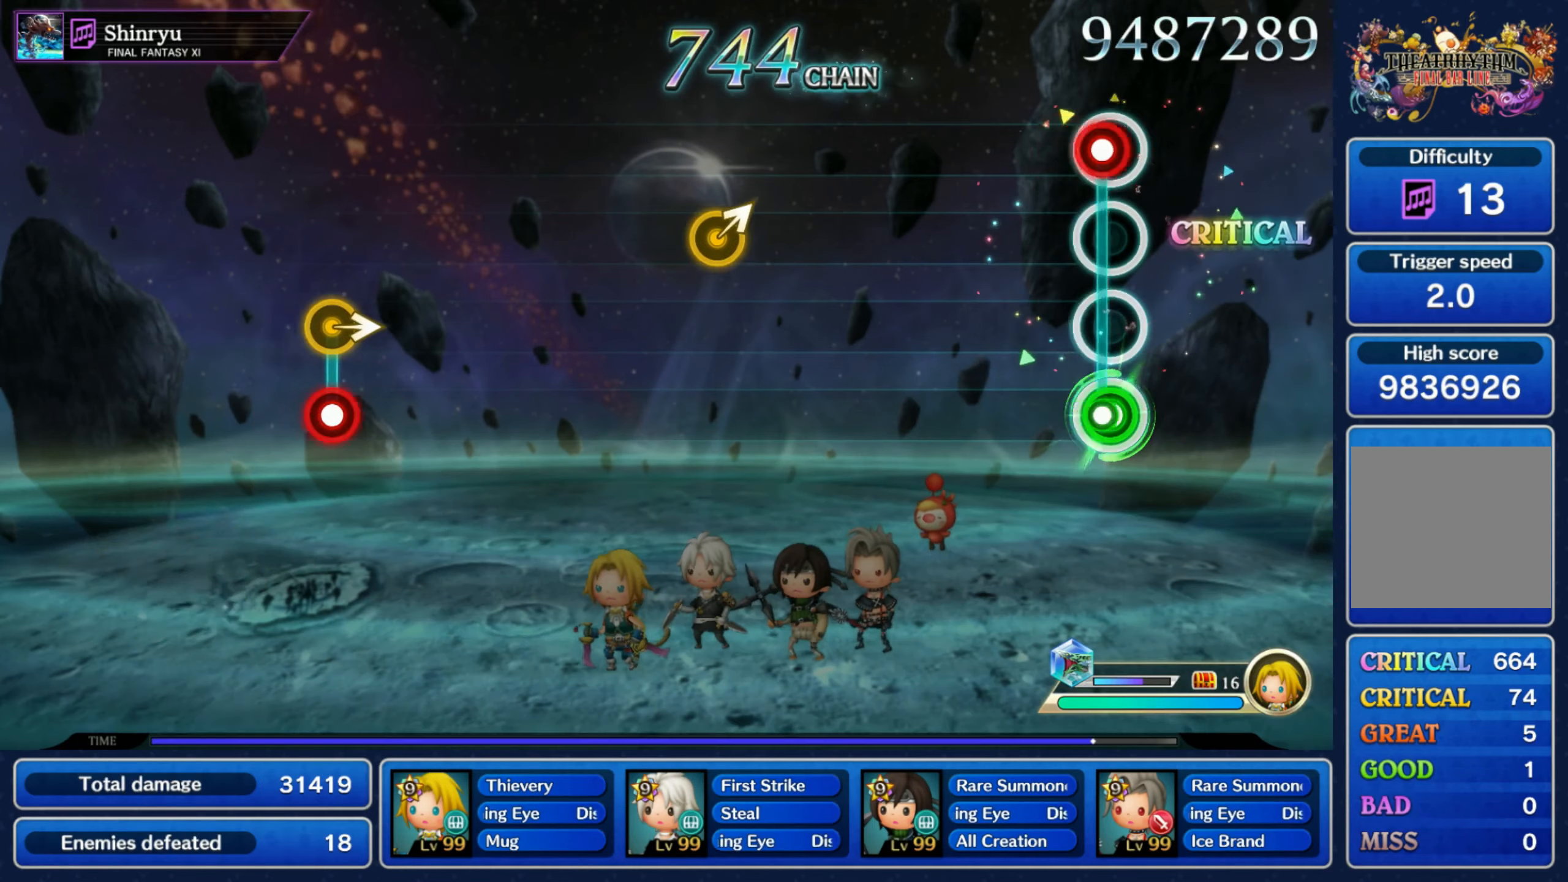
Gameplay with a controller (Nintendo layout); each line is a JSON object with the inputs held at the frame after it. "events" lists button and stick changes between this image and that frame as [ms after this image, input, new state], when the widget could be followed in between. Not read: L3 R3 SELECT START.
{"buttons": [], "left_stick": "up-right", "right_stick": "center", "events": [[34, "L1", "down"], [34, "R1", "up"], [100, "L1", "up"], [434, "left_stick", "up-right"]]}
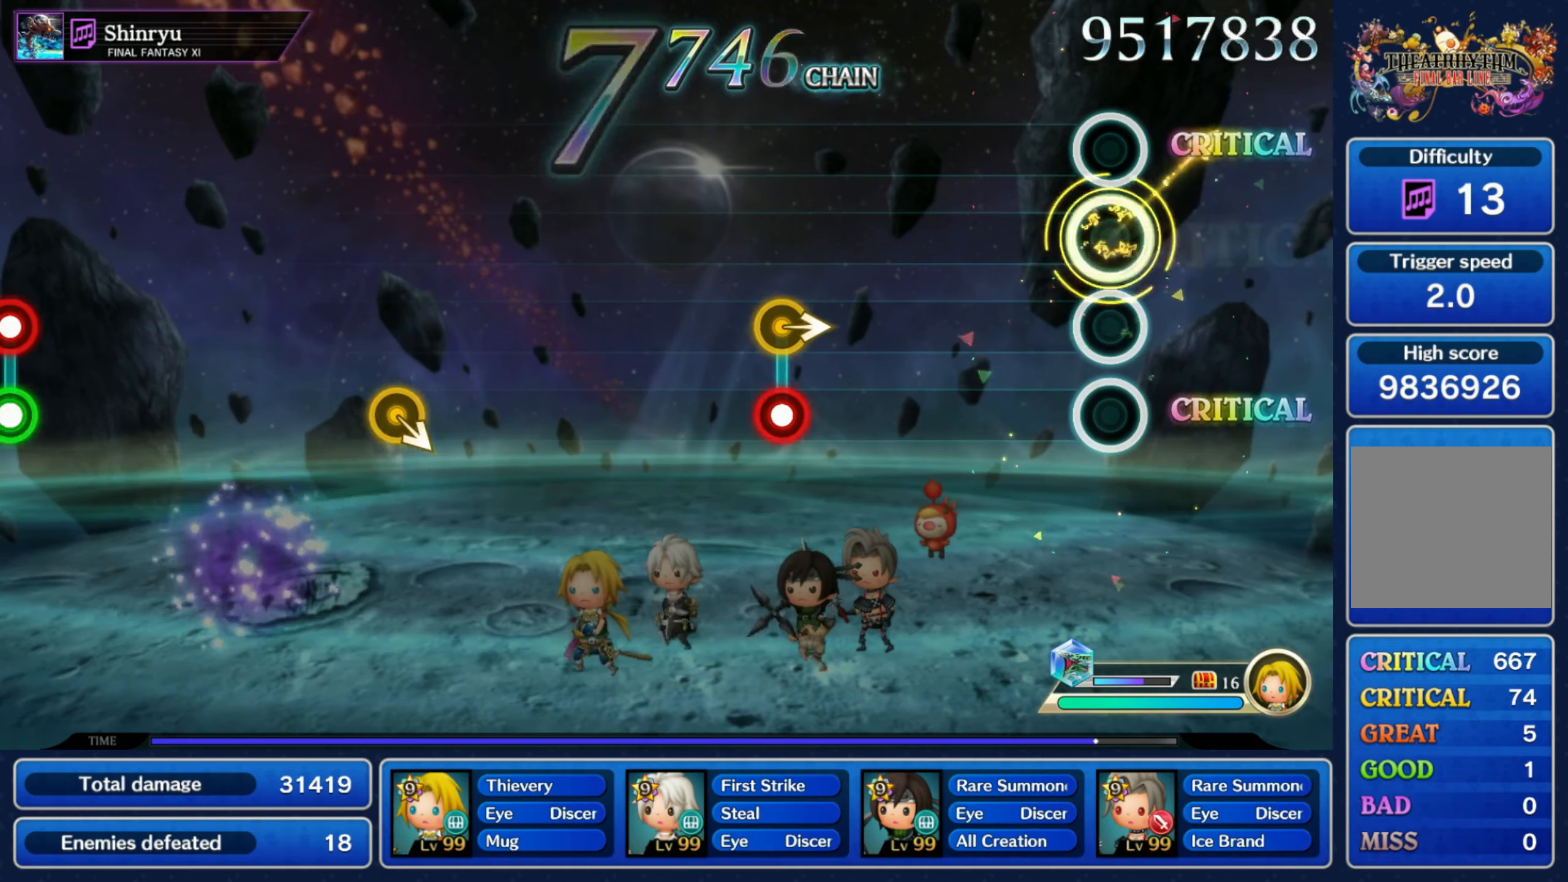
{"buttons": [], "left_stick": "right", "right_stick": "center", "events": [[100, "left_stick", "center"], [400, "R1", "down"], [400, "left_stick", "right"], [484, "R1", "up"]]}
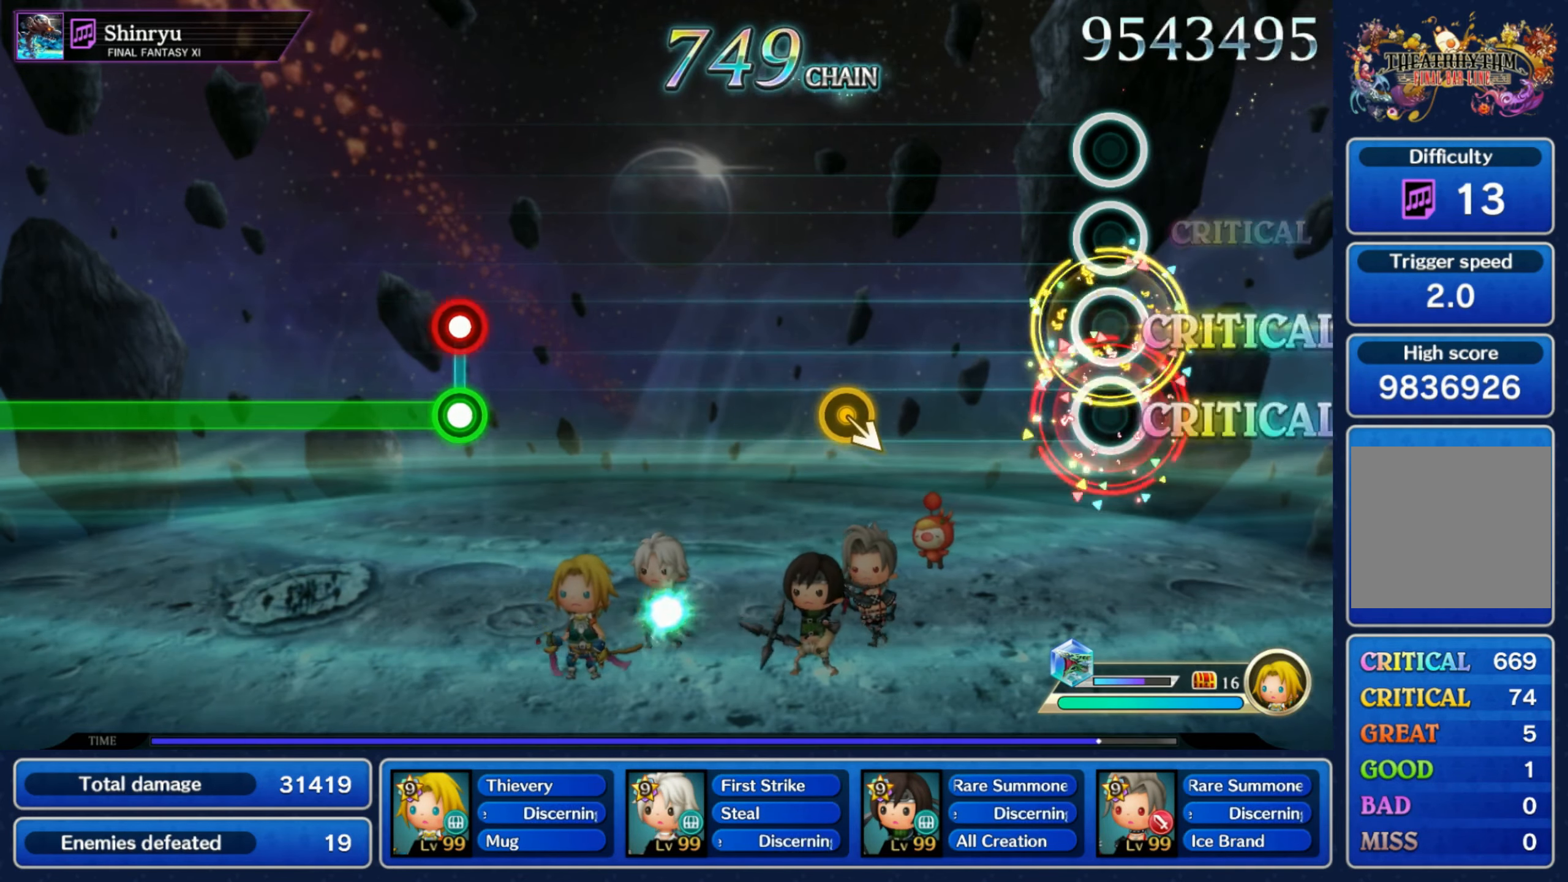
{"buttons": [], "left_stick": "center", "right_stick": "center", "events": [[67, "left_stick", "center"], [334, "DPAD_UP", "down"], [334, "left_stick", "down-right"], [434, "DPAD_UP", "up"], [434, "left_stick", "center"]]}
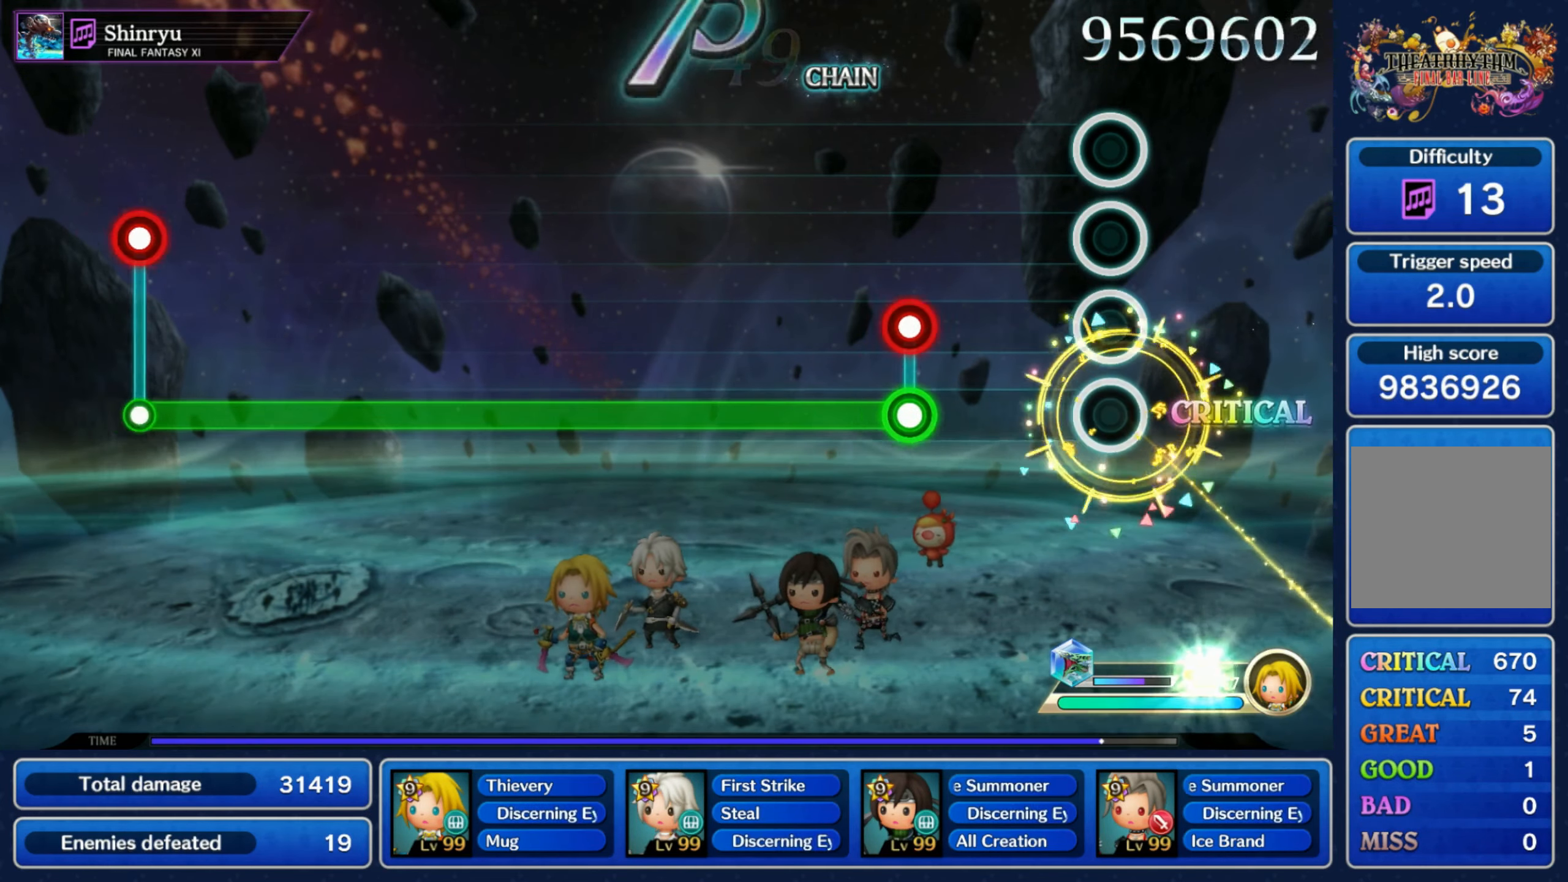
{"buttons": ["L1"], "left_stick": "center", "right_stick": "center", "events": [[234, "L1", "down"], [234, "R1", "down"], [334, "R1", "up"]]}
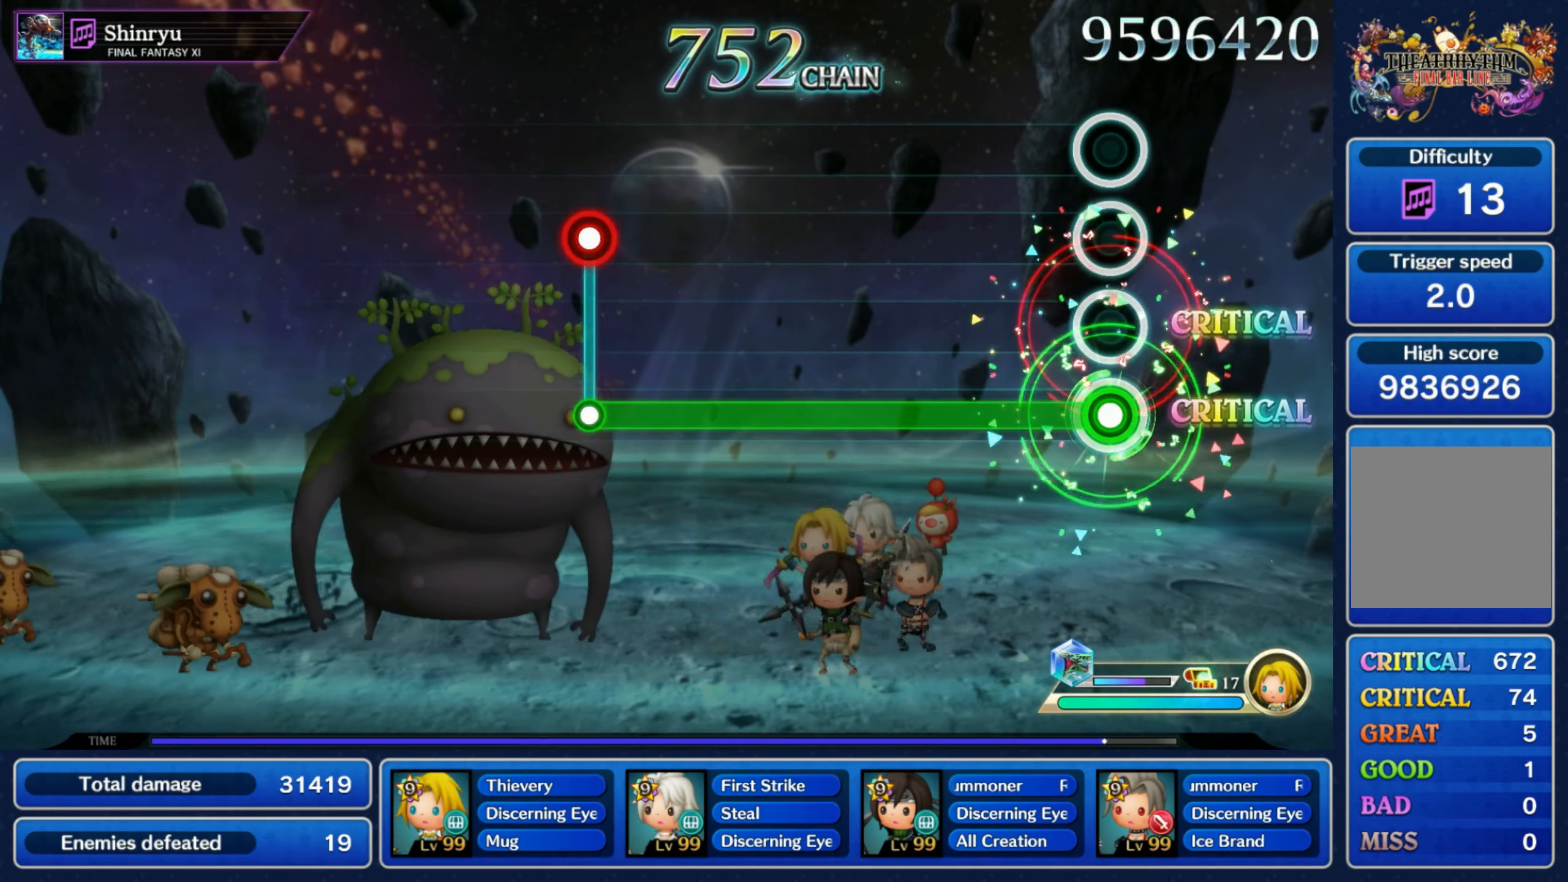
{"buttons": ["L1"], "left_stick": "center", "right_stick": "center", "events": []}
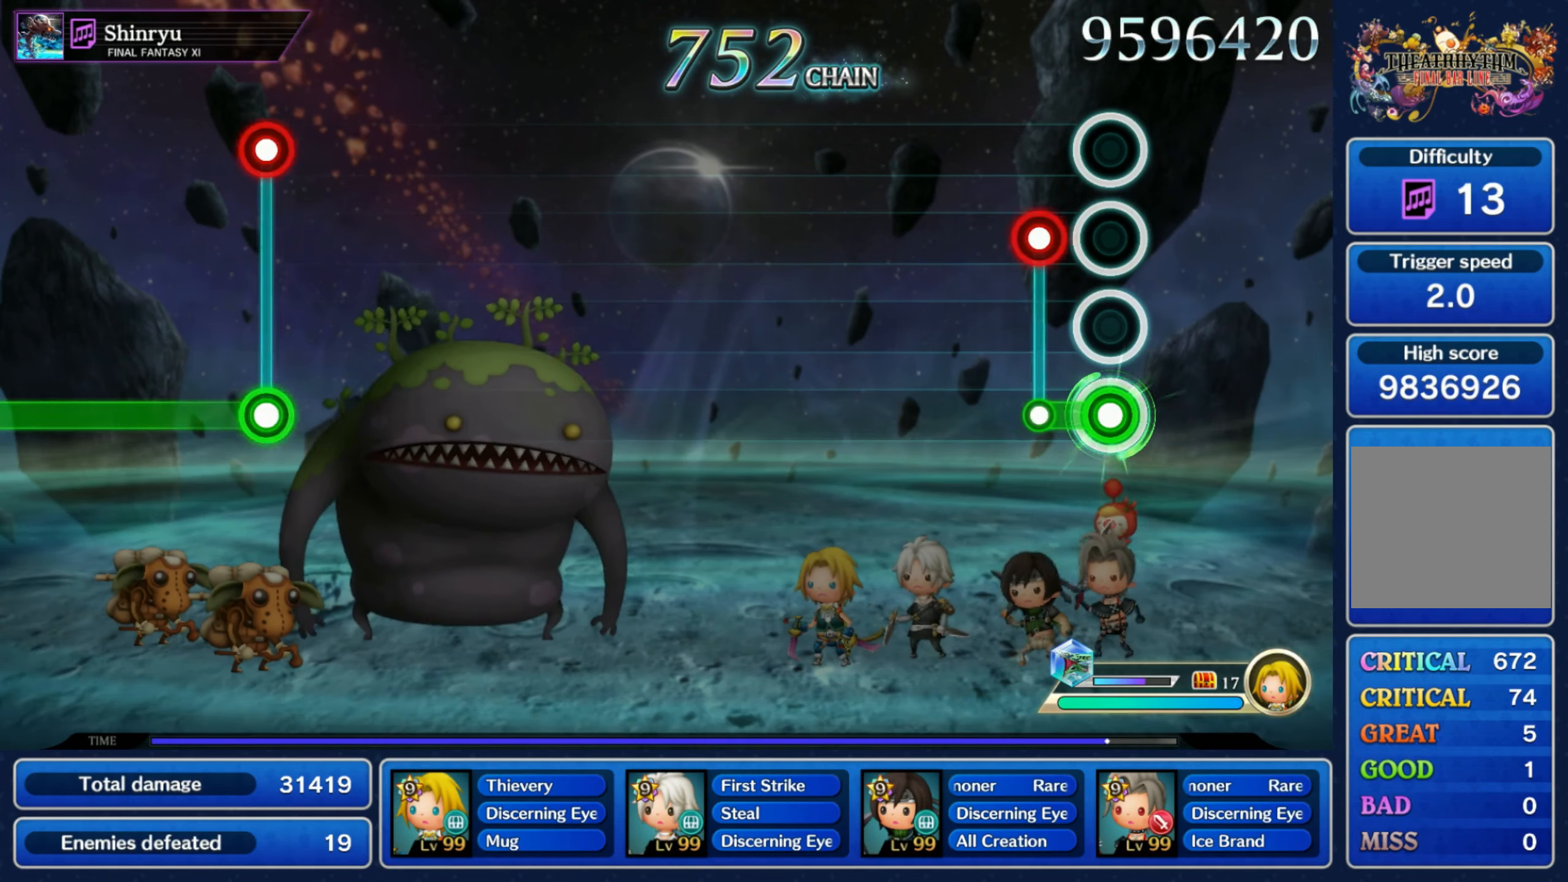
{"buttons": [], "left_stick": "center", "right_stick": "center", "events": [[100, "L1", "up"], [100, "R1", "down"], [217, "R1", "up"]]}
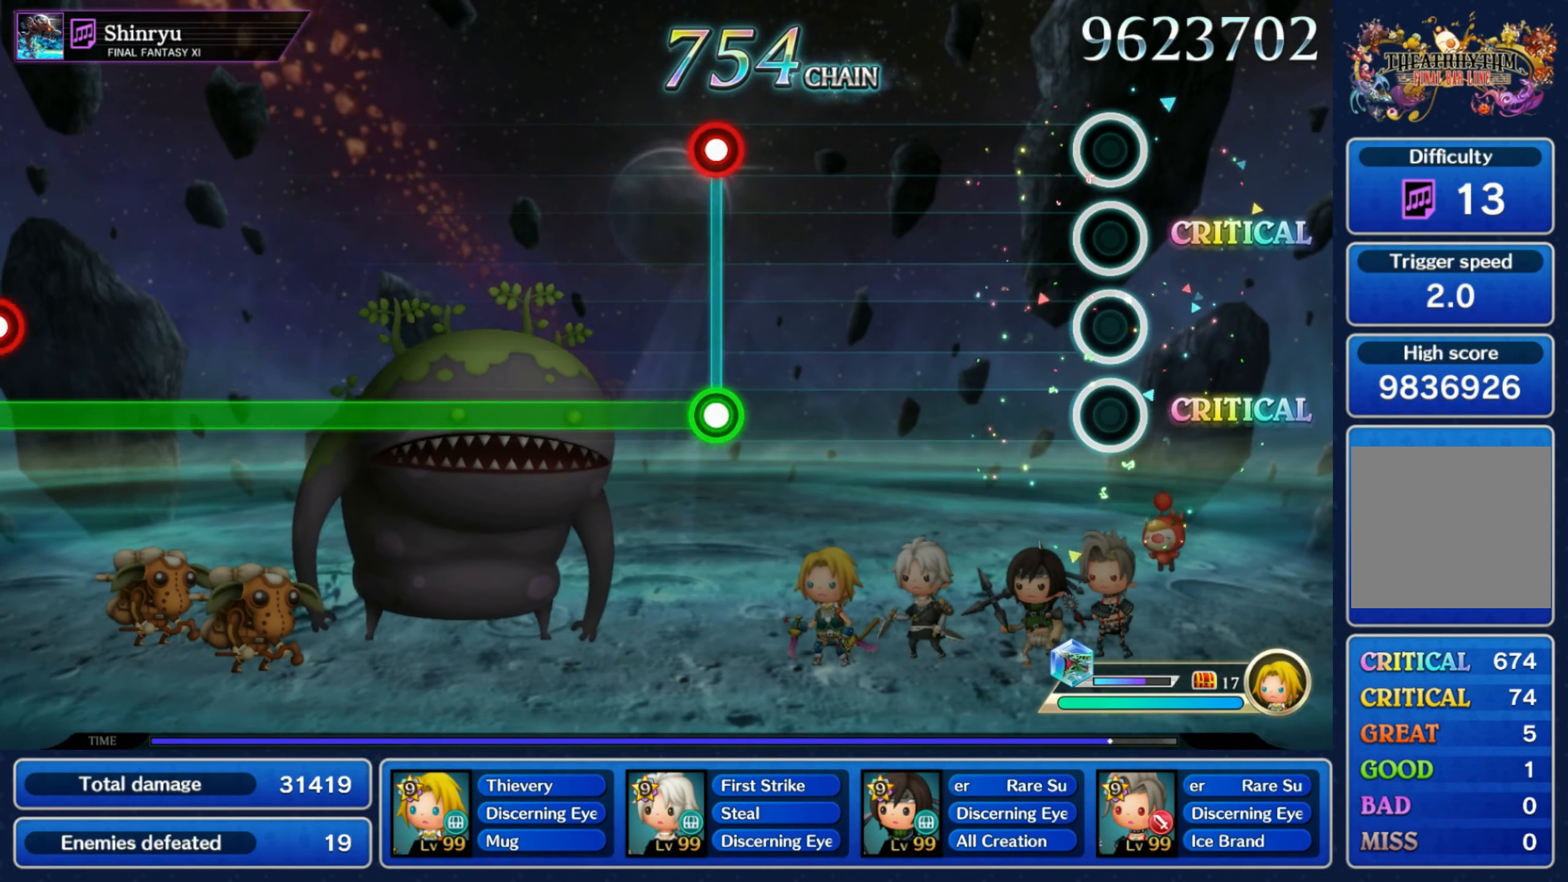
{"buttons": ["L1", "R1"], "left_stick": "center", "right_stick": "center", "events": [[467, "L1", "down"], [467, "R1", "down"]]}
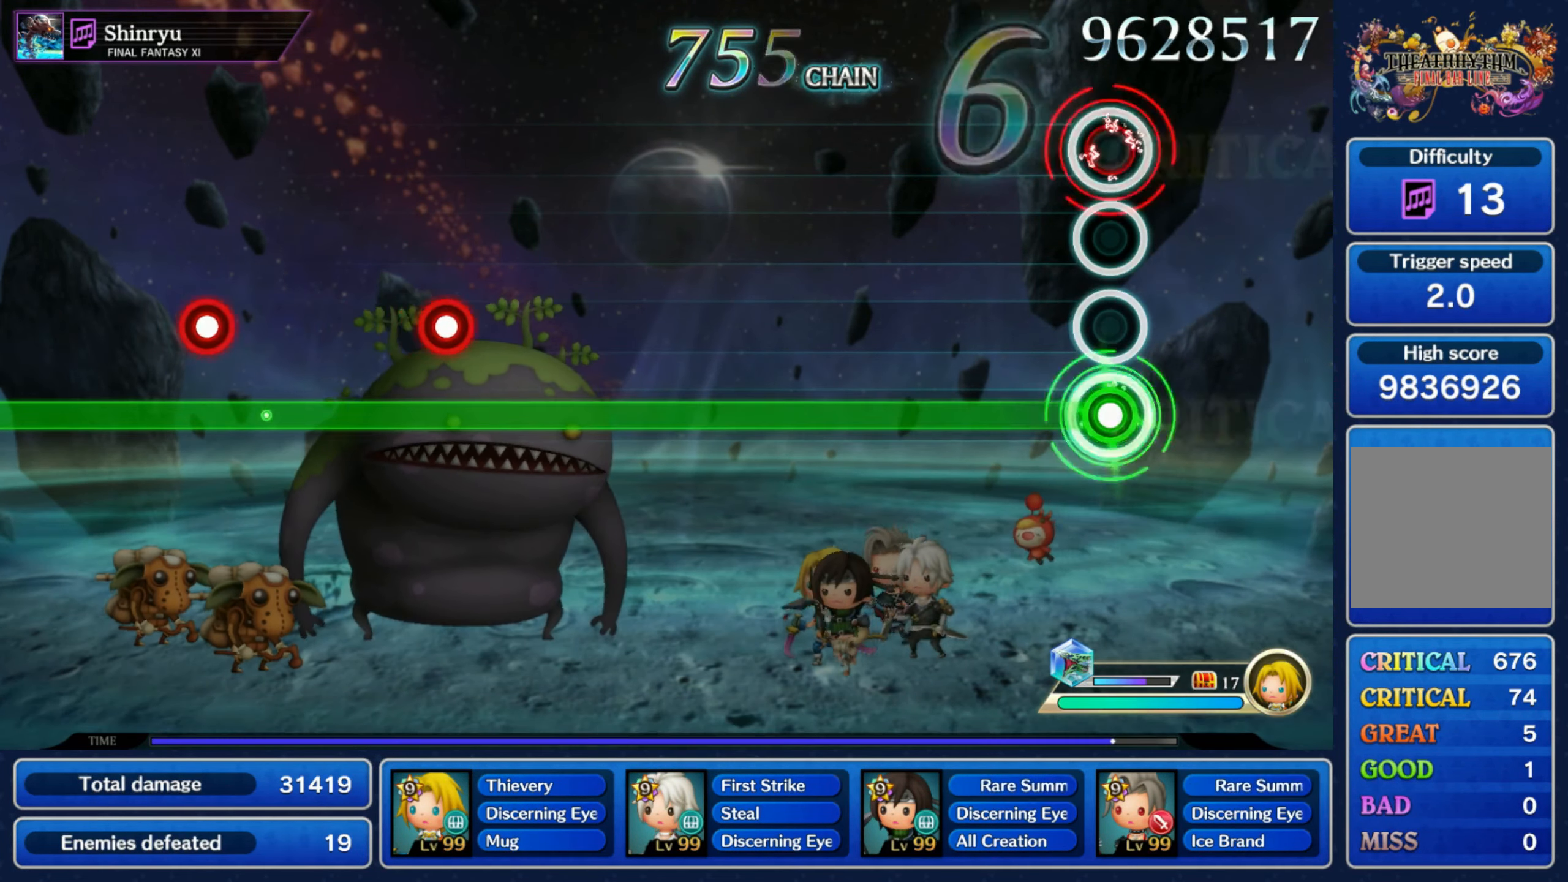
{"buttons": ["L1"], "left_stick": "center", "right_stick": "center", "events": [[67, "R1", "up"]]}
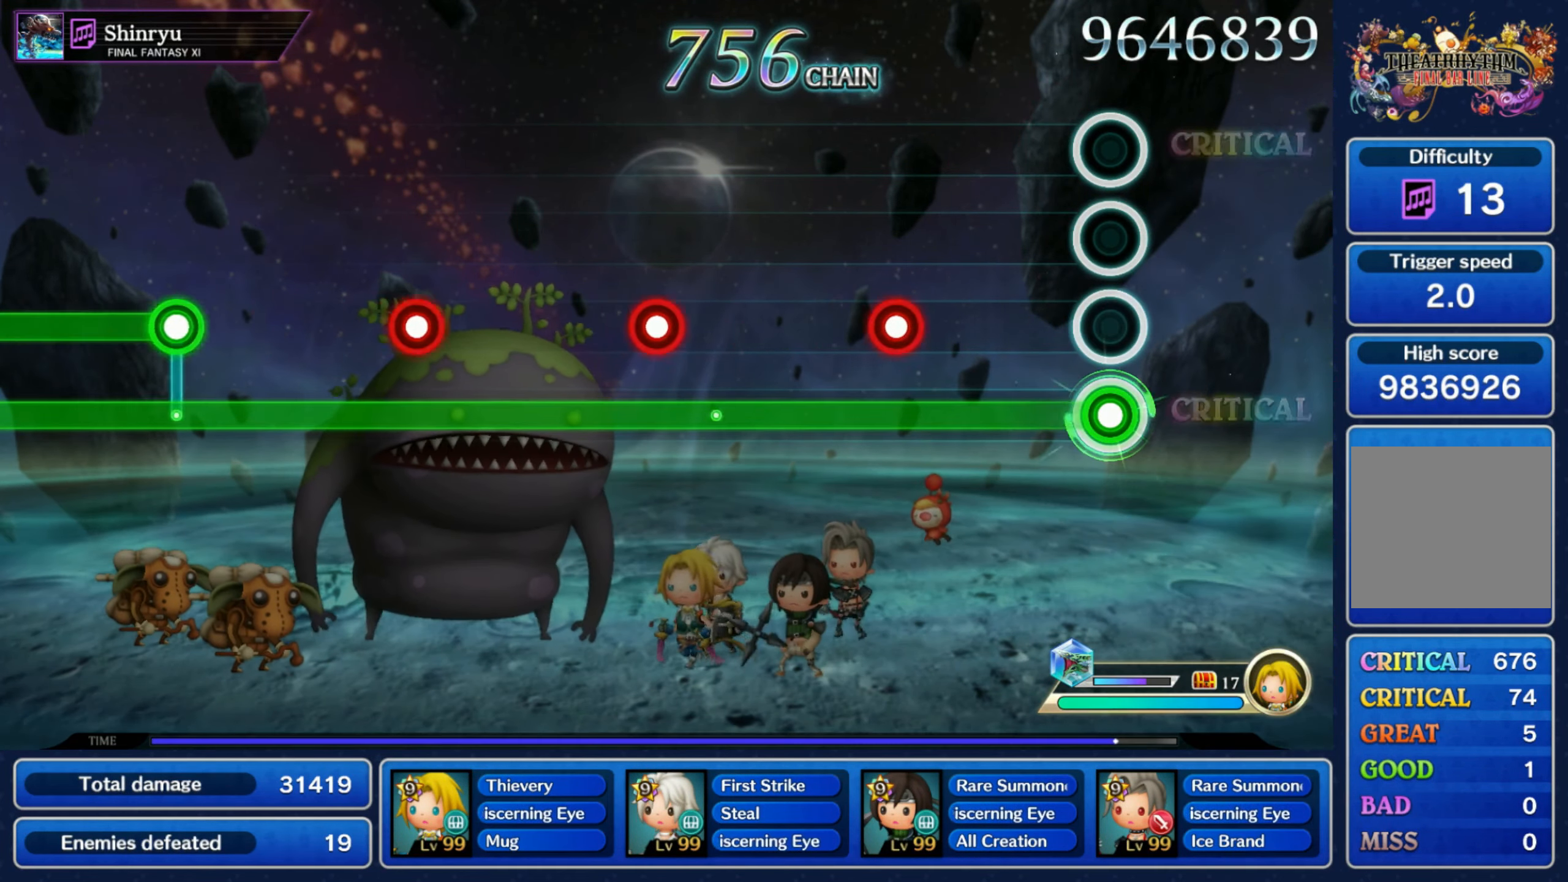
{"buttons": ["L1"], "left_stick": "center", "right_stick": "center", "events": [[234, "R1", "down"], [333, "R1", "up"]]}
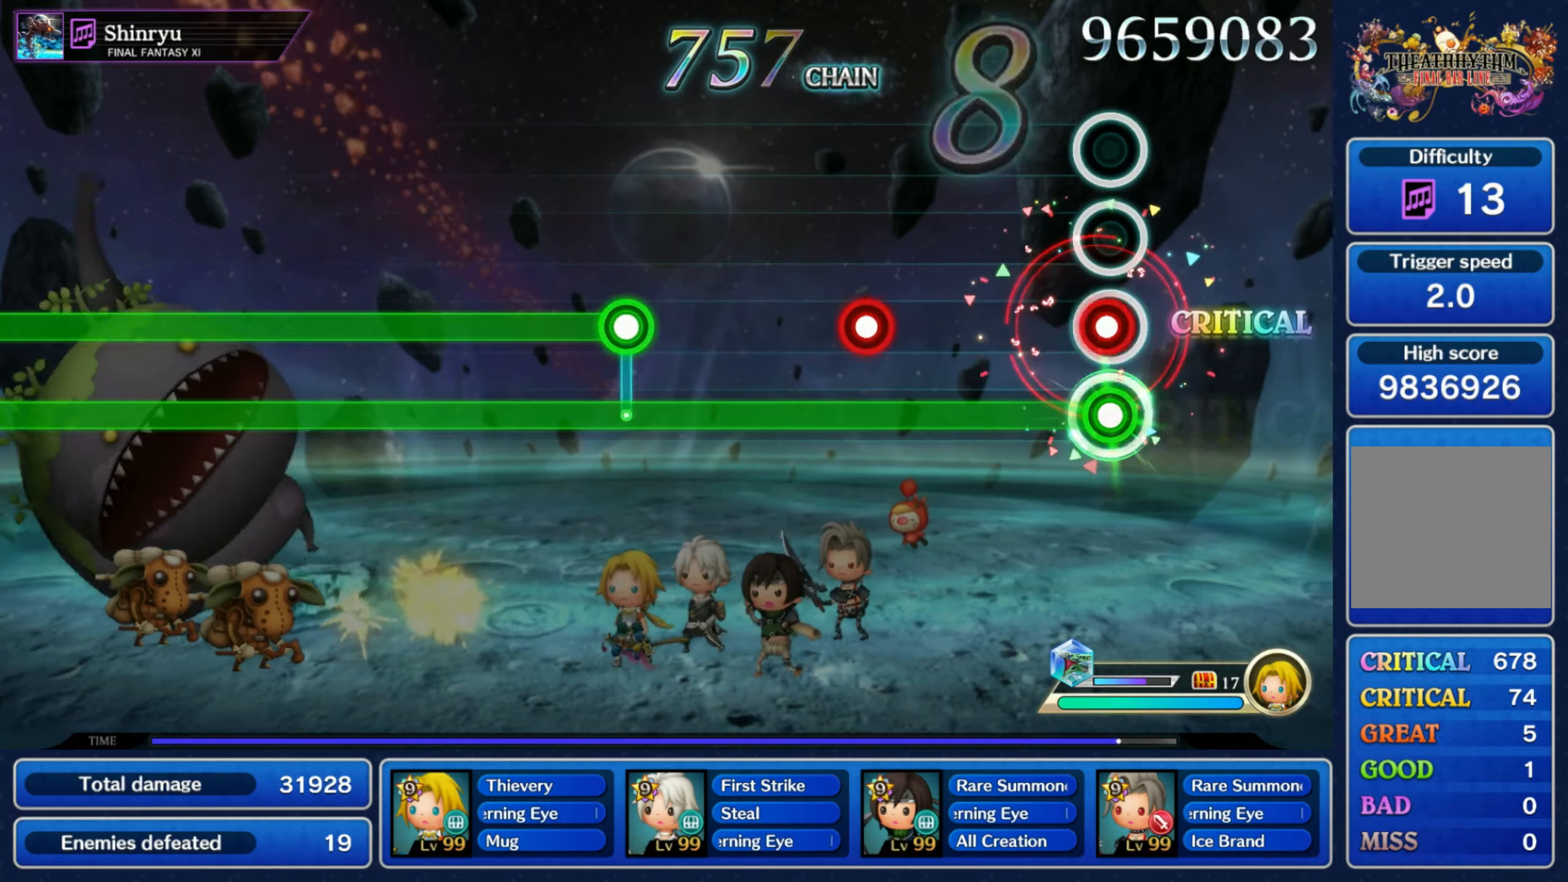
{"buttons": ["L1"], "left_stick": "center", "right_stick": "center", "events": [[33, "R1", "down"], [133, "R1", "up"], [333, "R1", "down"], [400, "R1", "up"]]}
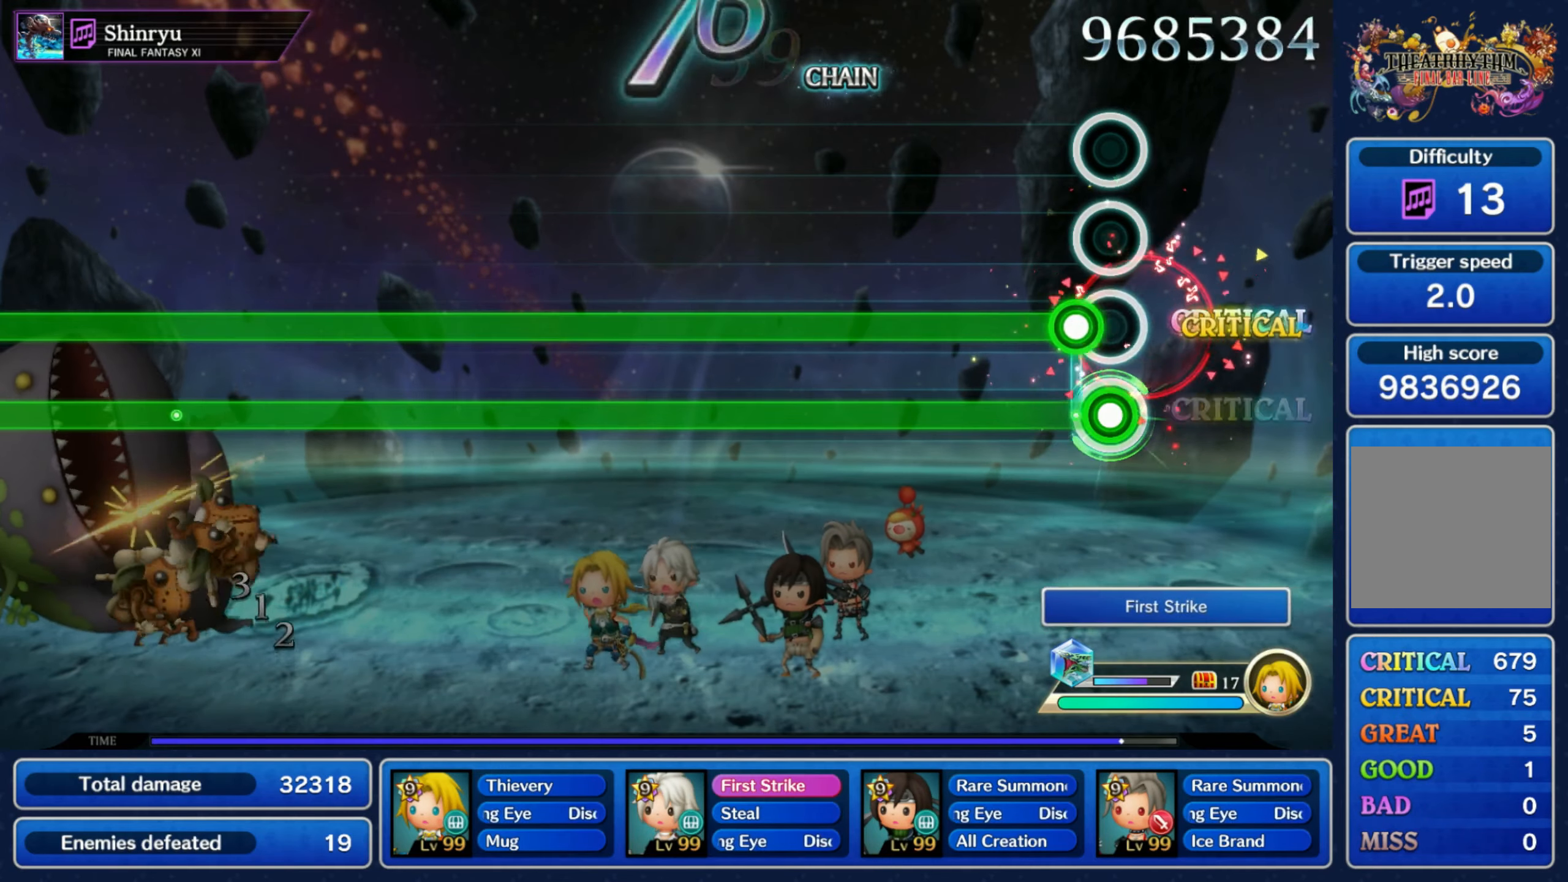
{"buttons": ["L1", "R1"], "left_stick": "center", "right_stick": "center", "events": [[83, "R1", "down"]]}
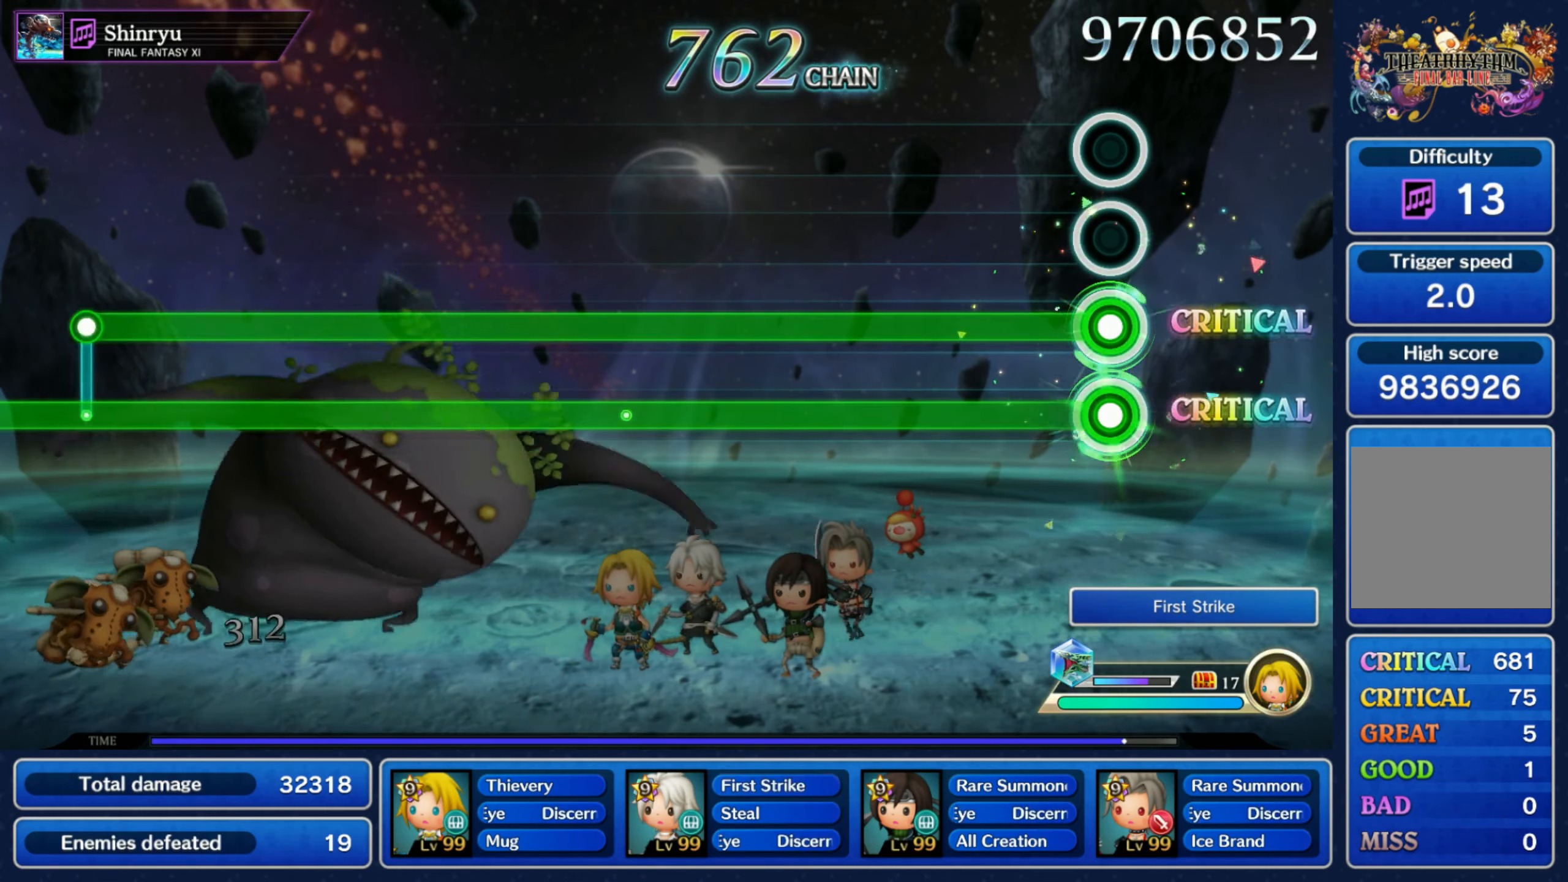
{"buttons": ["L1", "R1"], "left_stick": "center", "right_stick": "center", "events": []}
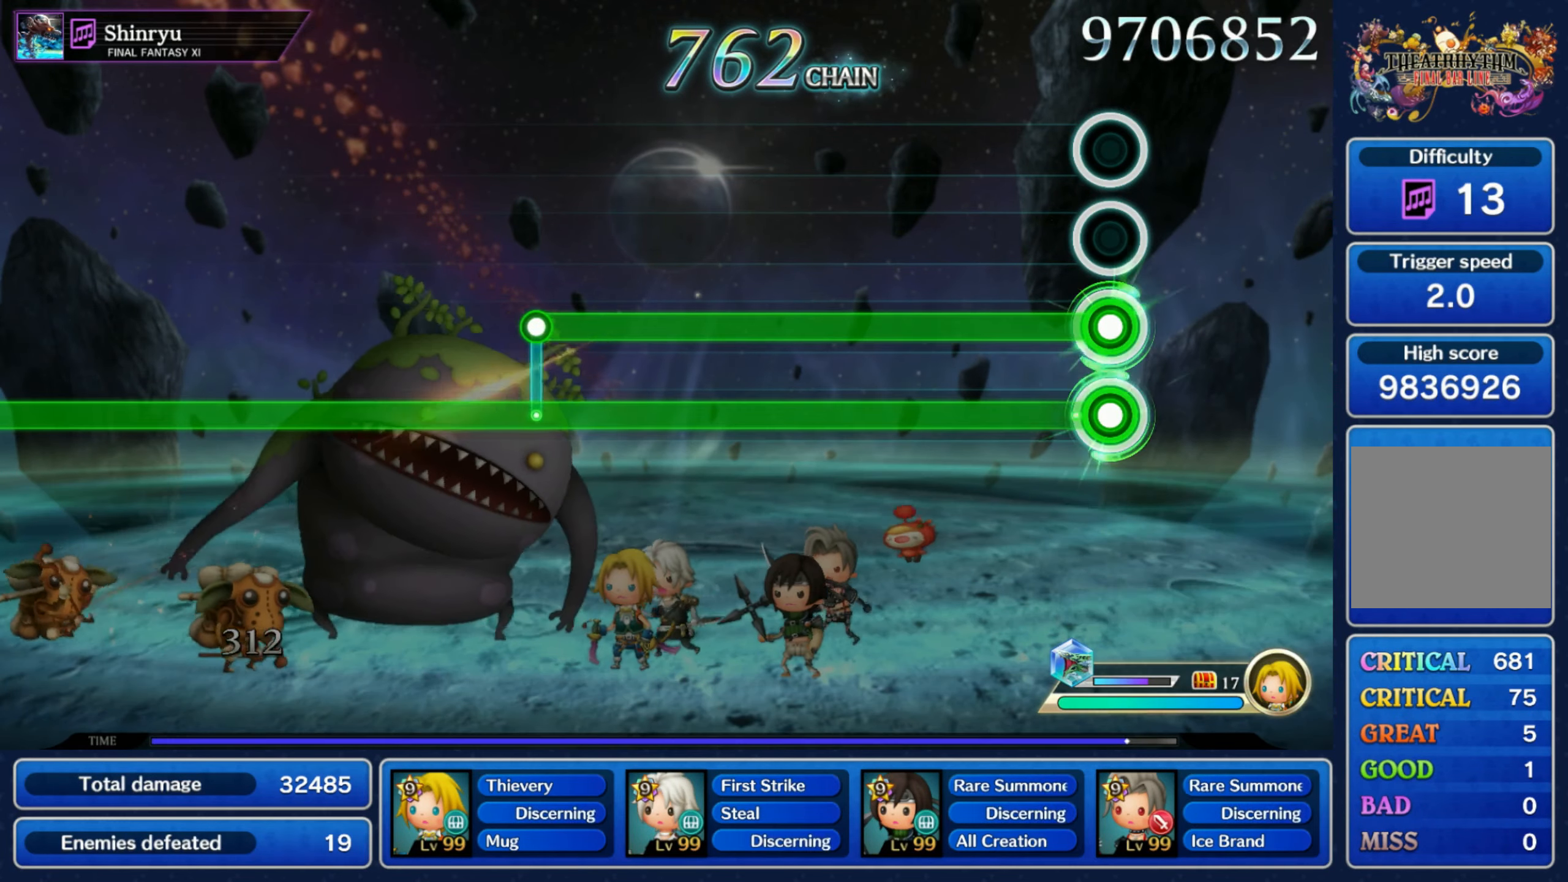
{"buttons": ["L1", "R1"], "left_stick": "center", "right_stick": "center", "events": []}
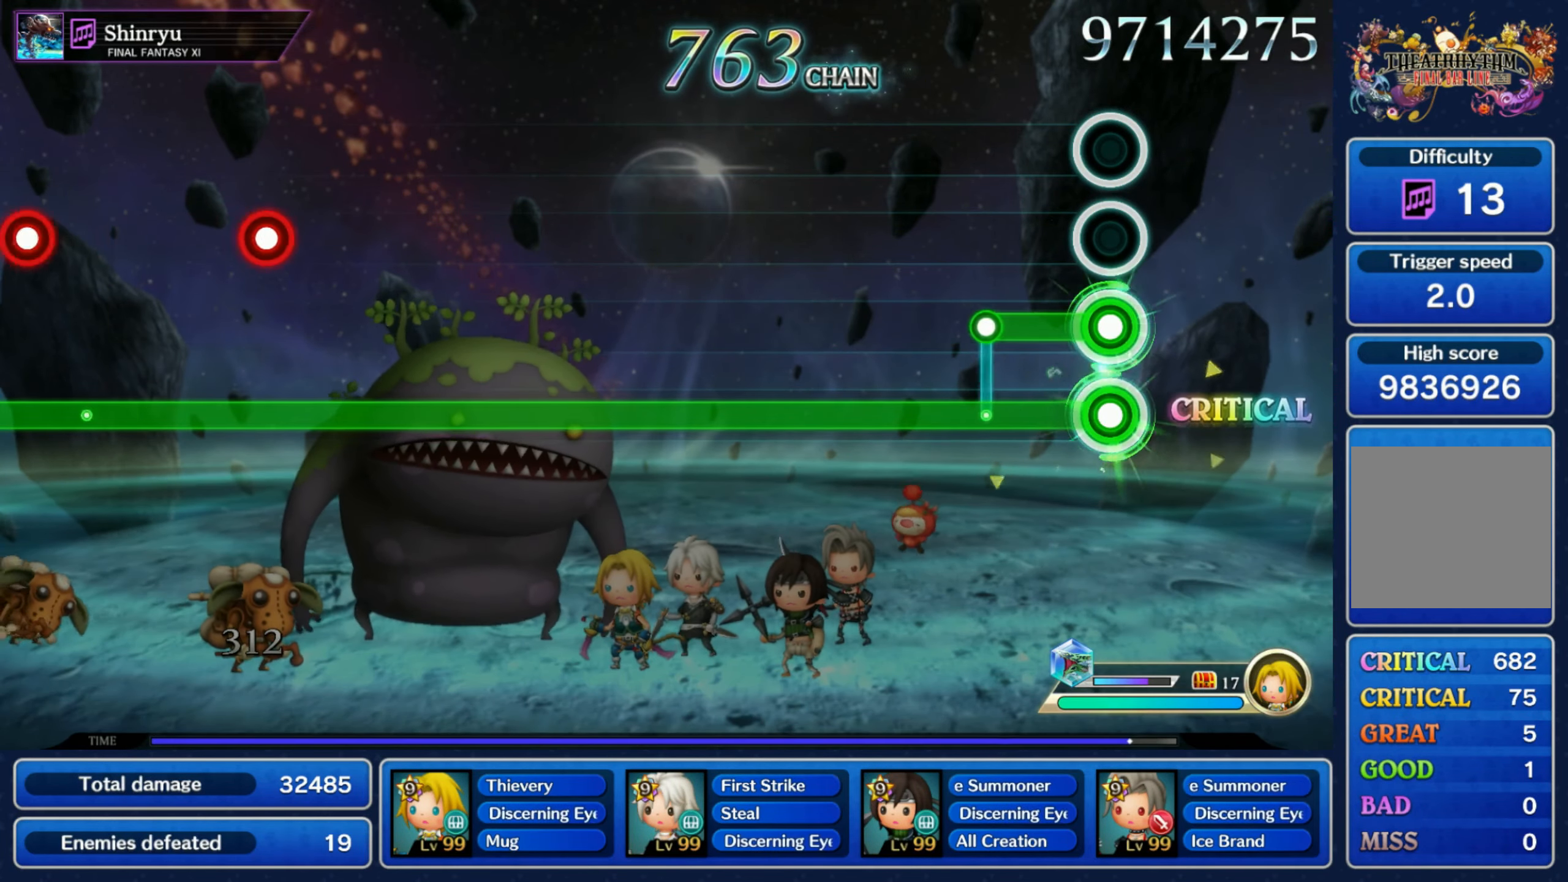
{"buttons": ["L1"], "left_stick": "center", "right_stick": "center", "events": [[166, "R1", "up"]]}
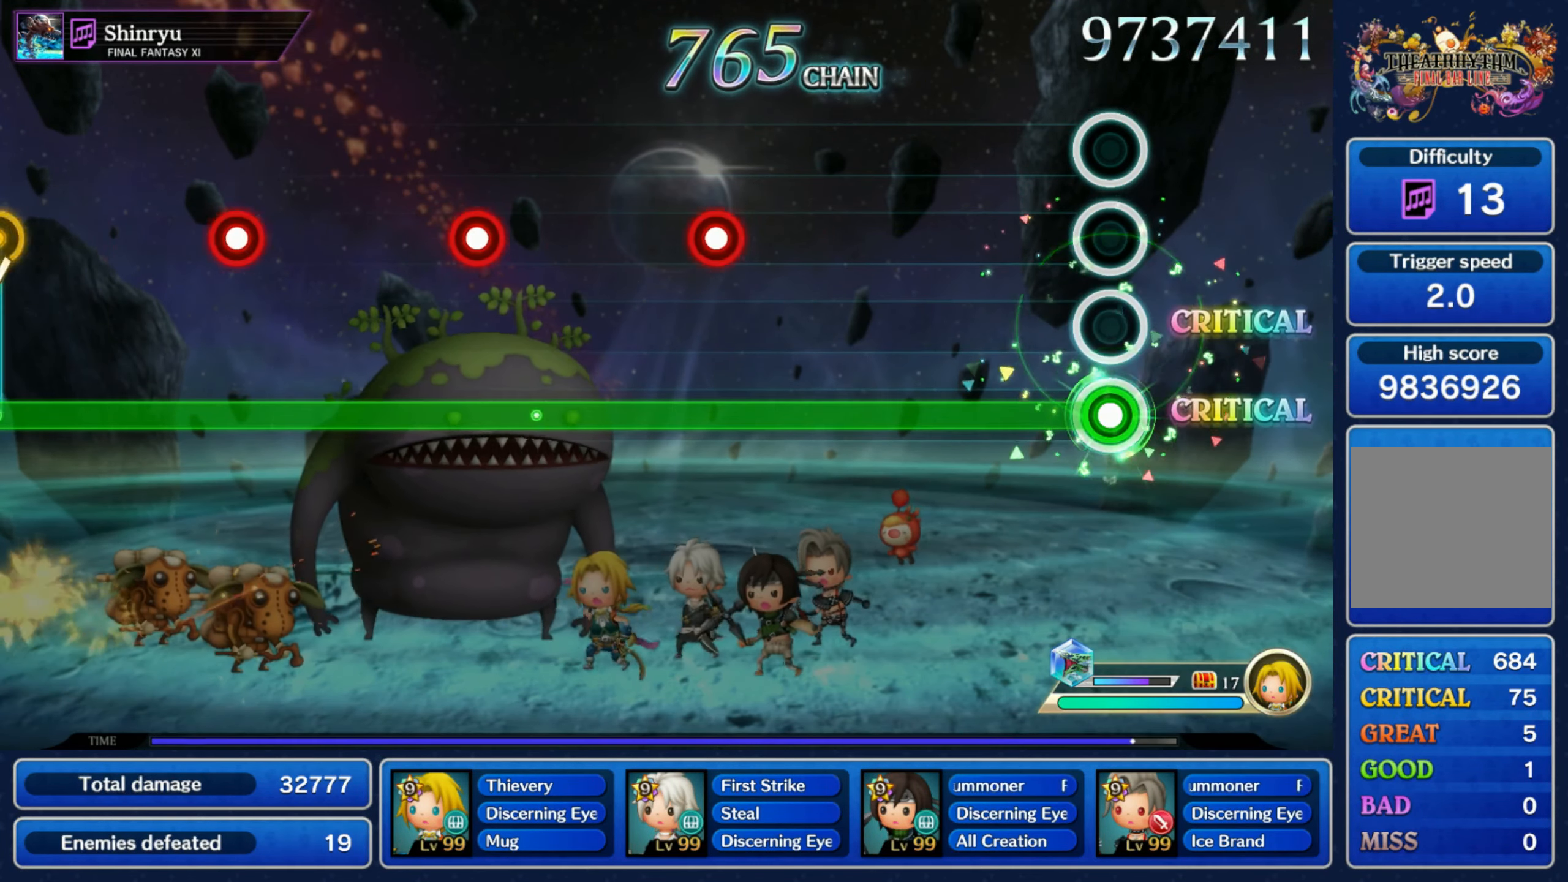
{"buttons": ["L1", "R1"], "left_stick": "center", "right_stick": "center", "events": [[466, "R1", "down"]]}
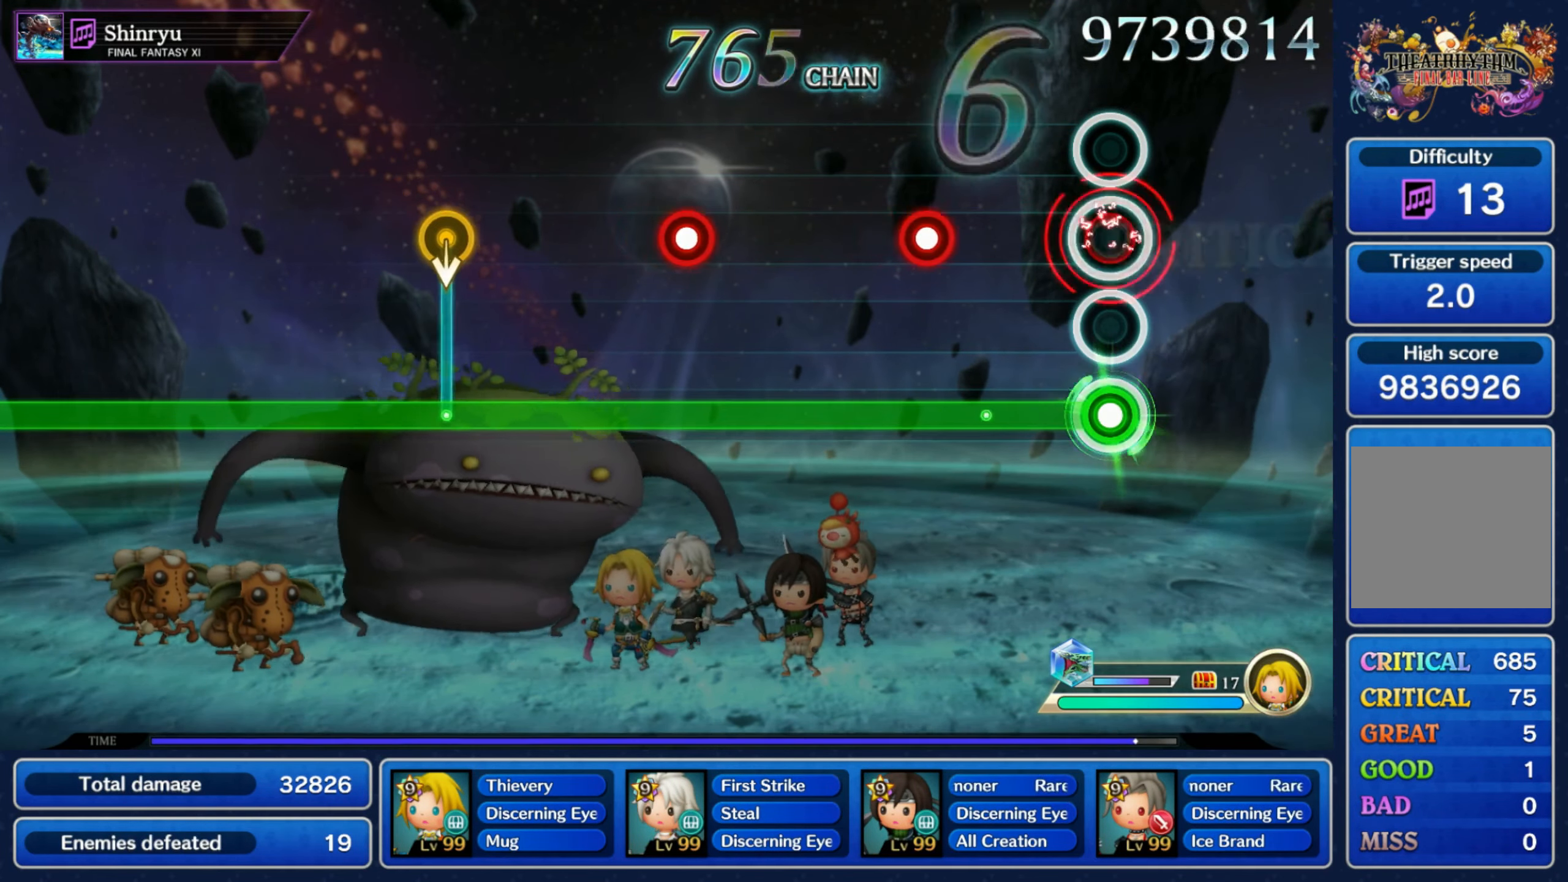
{"buttons": ["L1"], "left_stick": "center", "right_stick": "center", "events": [[66, "R1", "up"], [233, "R1", "down"], [366, "R1", "up"]]}
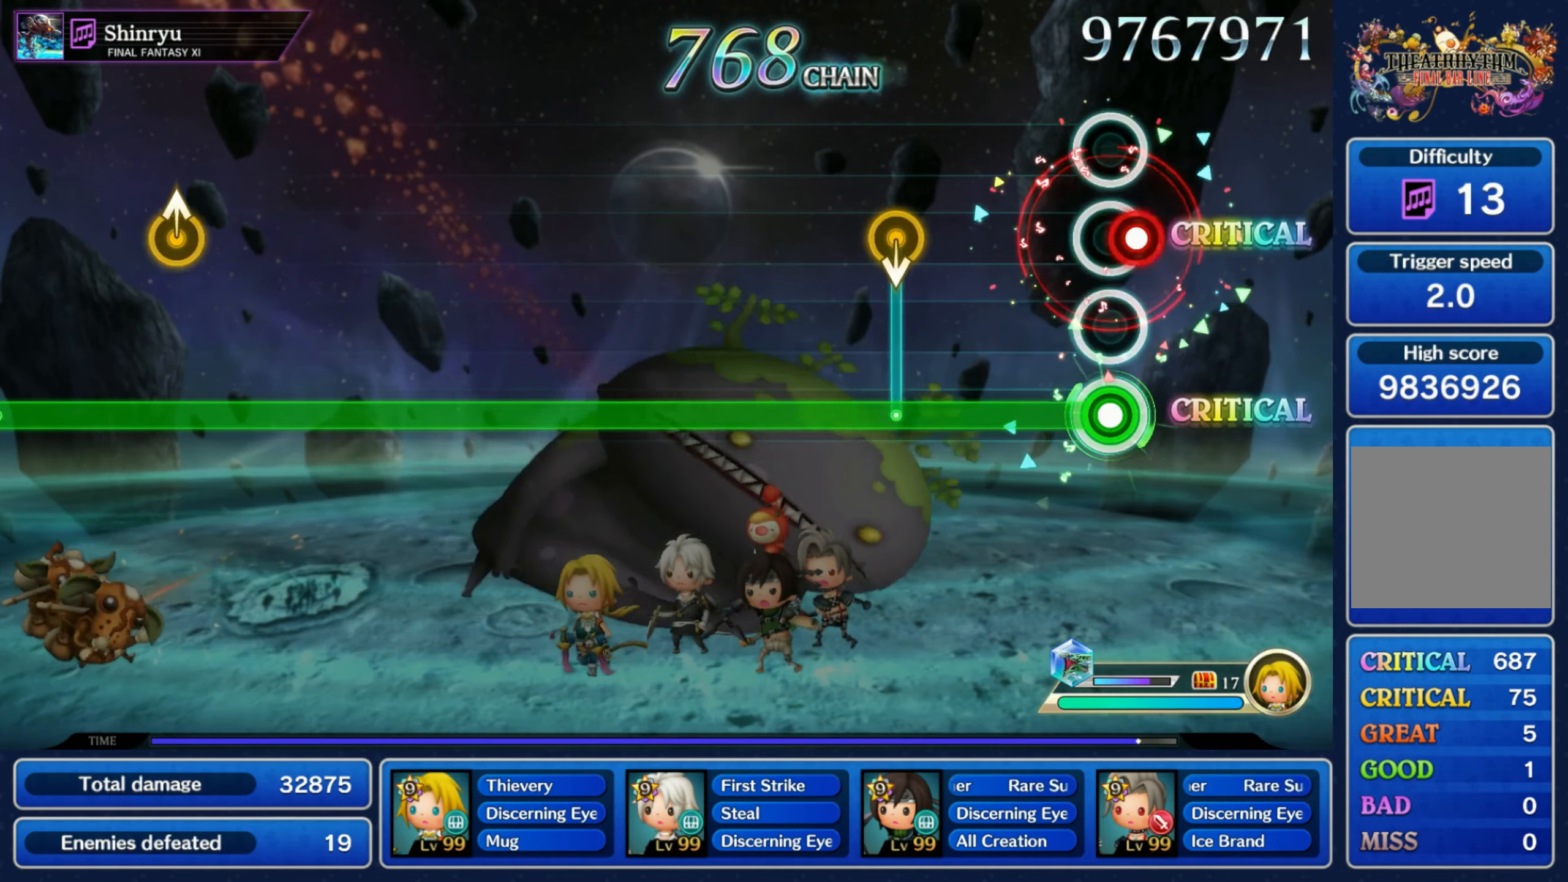
{"buttons": ["L1"], "left_stick": "center", "right_stick": "center", "events": [[16, "R1", "down"], [116, "R1", "up"], [233, "left_stick", "down"], [333, "left_stick", "center"]]}
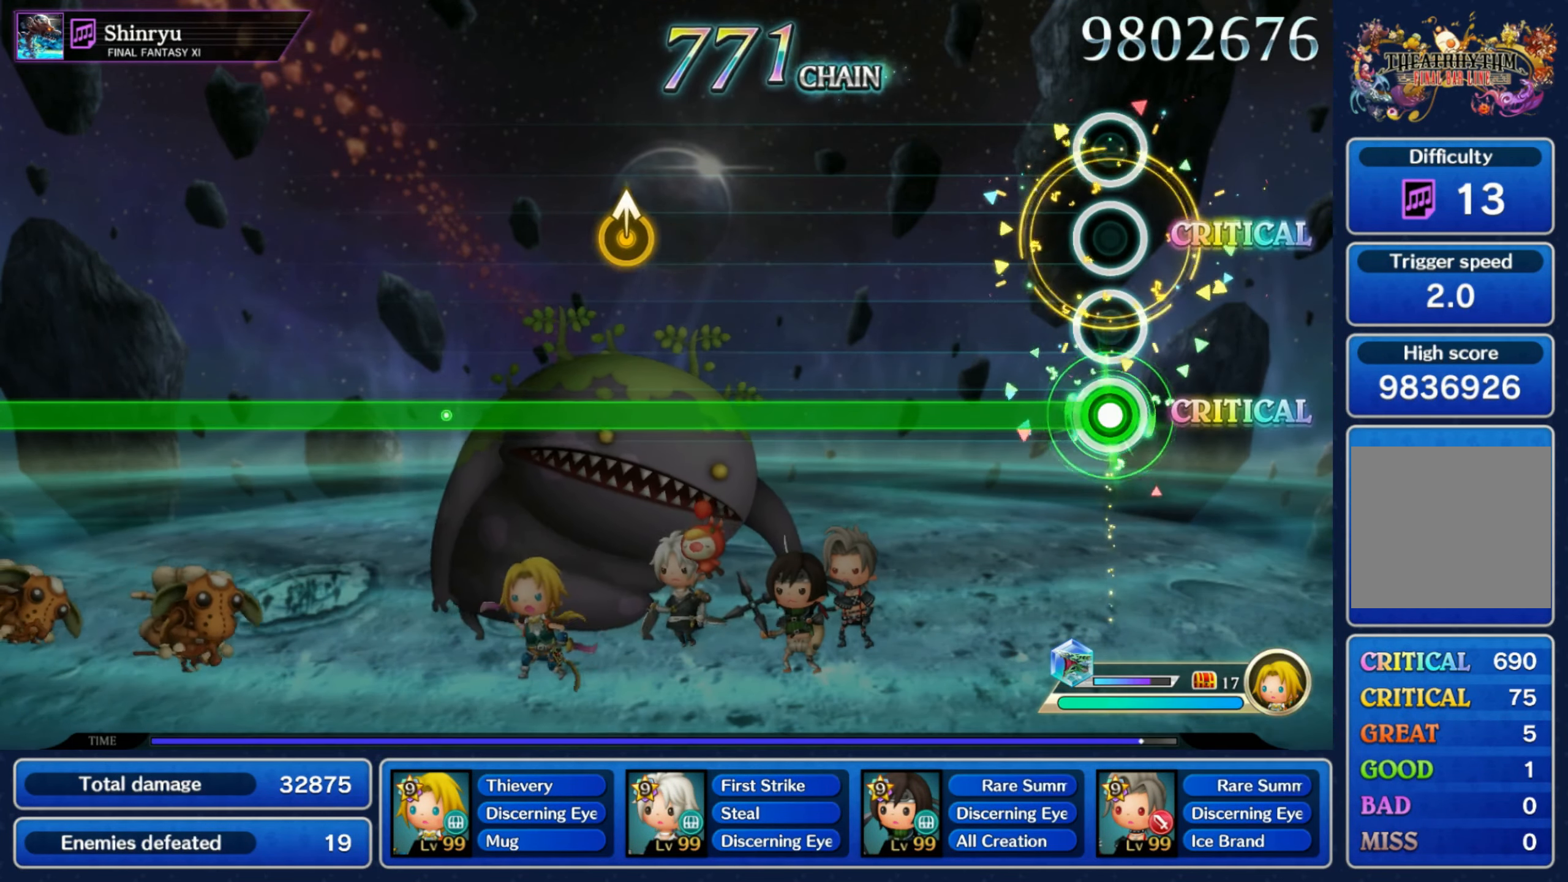
{"buttons": ["L1"], "left_stick": "center", "right_stick": "center", "events": []}
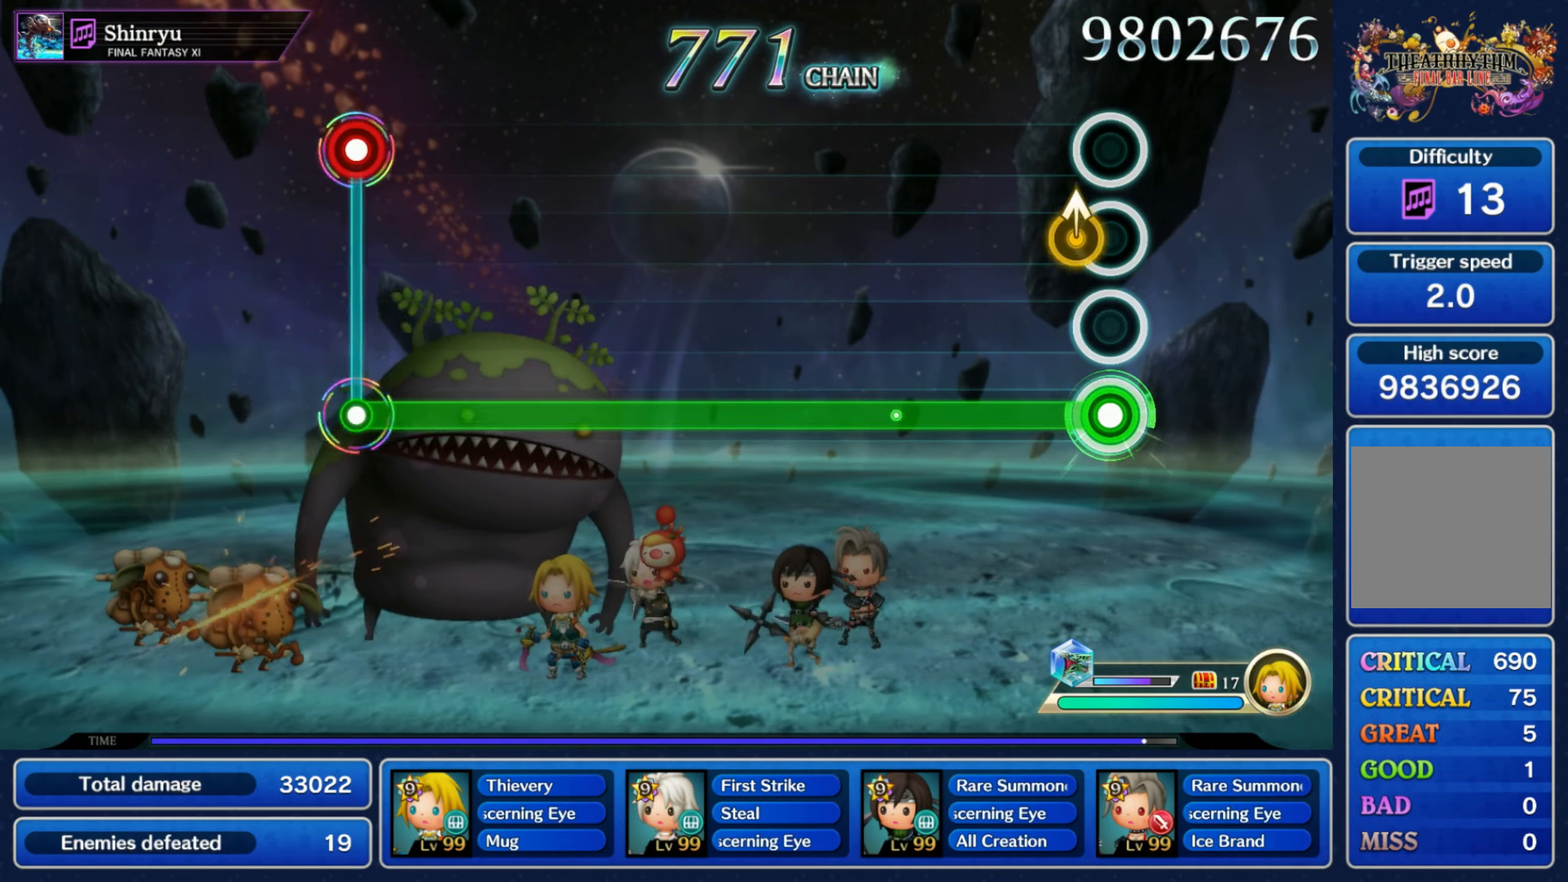
{"buttons": ["L1"], "left_stick": "center", "right_stick": "center", "events": [[66, "left_stick", "up"], [183, "left_stick", "center"]]}
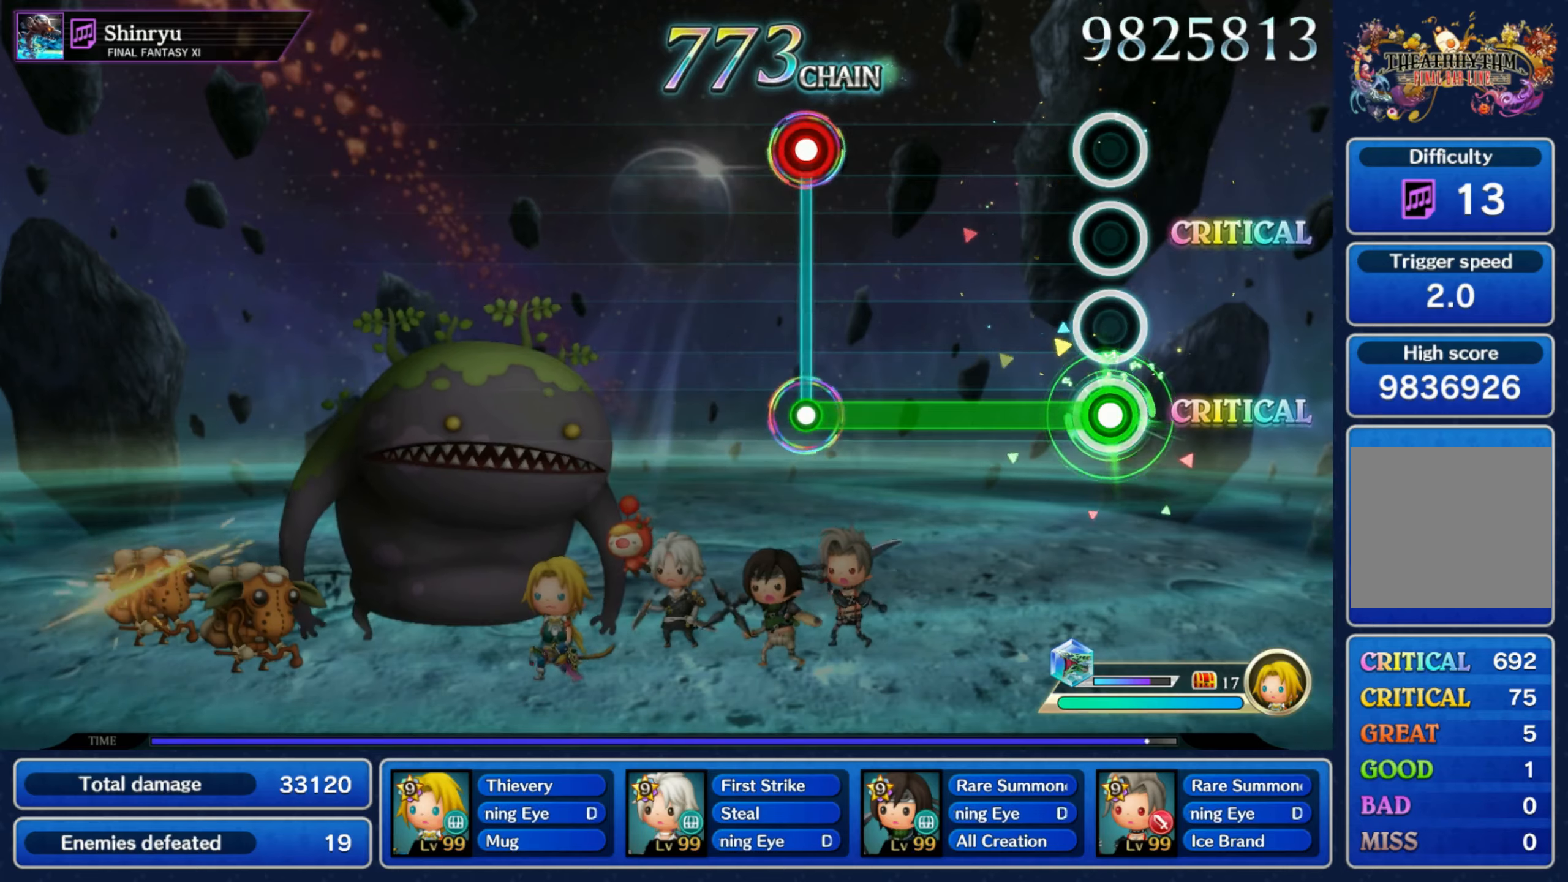
{"buttons": [], "left_stick": "center", "right_stick": "center", "events": [[367, "L1", "up"], [367, "R1", "down"], [467, "R1", "up"]]}